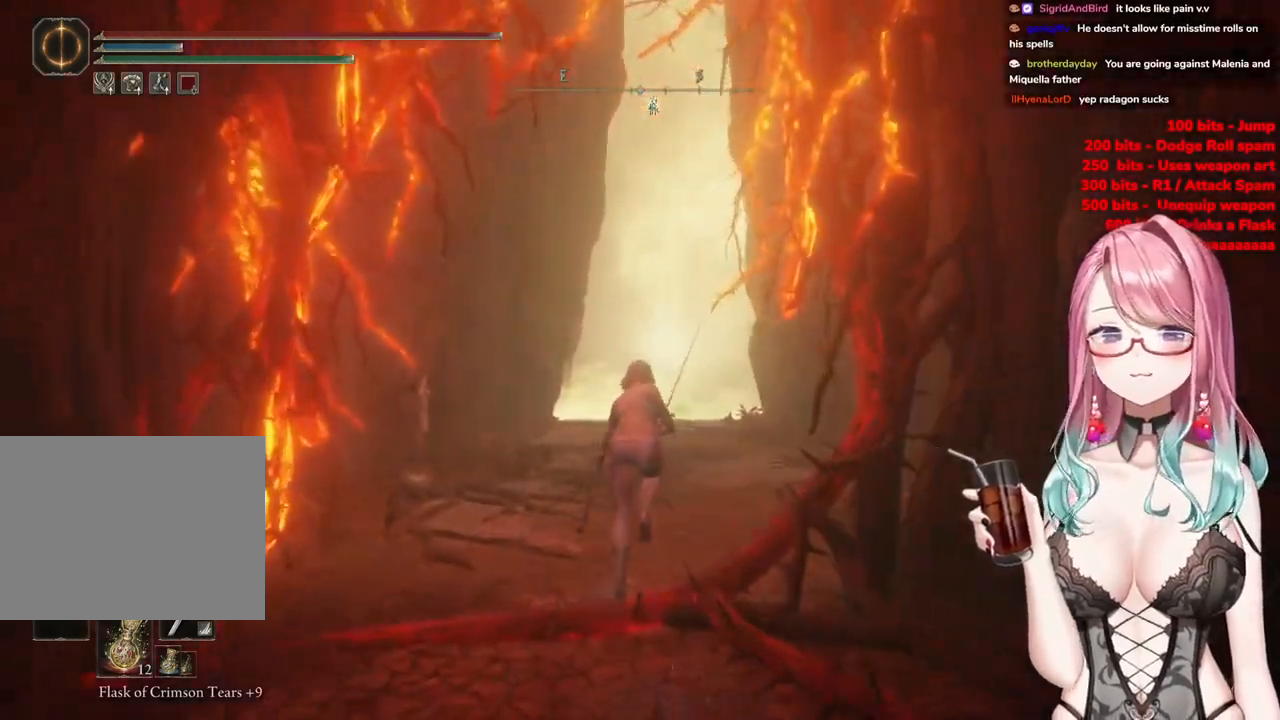
Gameplay with a controller (PlayStation layout); each line is a JSON object with the inputs held at the frame after it. "events" lists button and stick changes between this image and that frame as [ms after this image, input, new state], when the widget could be followed in between.
{"buttons": ["CIRCLE"], "left_stick": "up", "right_stick": "center", "events": []}
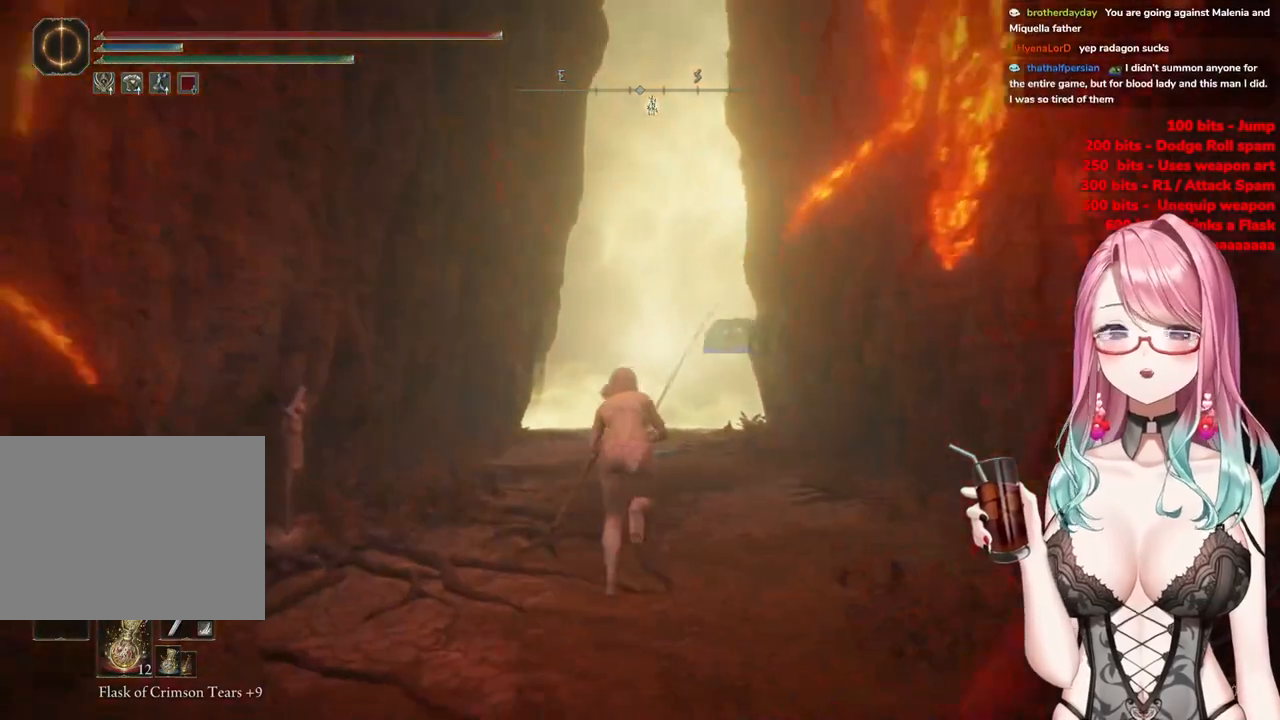
{"buttons": ["CIRCLE"], "left_stick": "up", "right_stick": "center", "events": []}
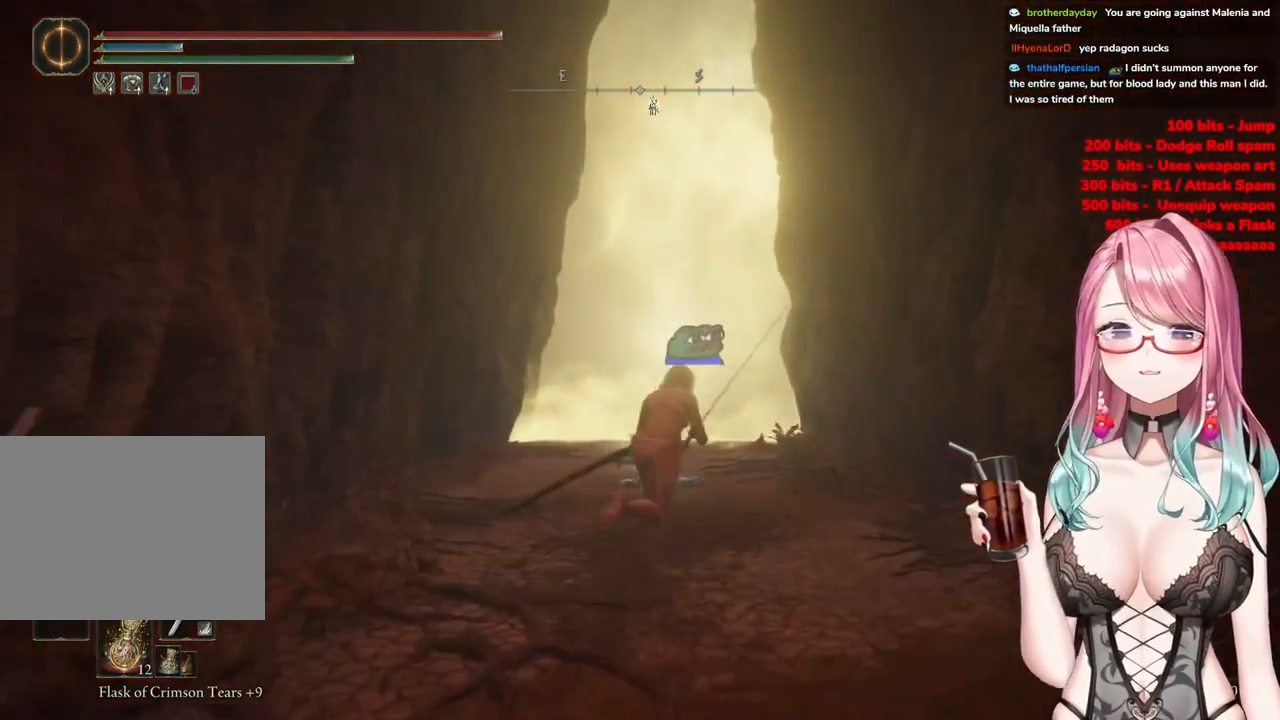
{"buttons": ["CIRCLE"], "left_stick": "up", "right_stick": "center", "events": []}
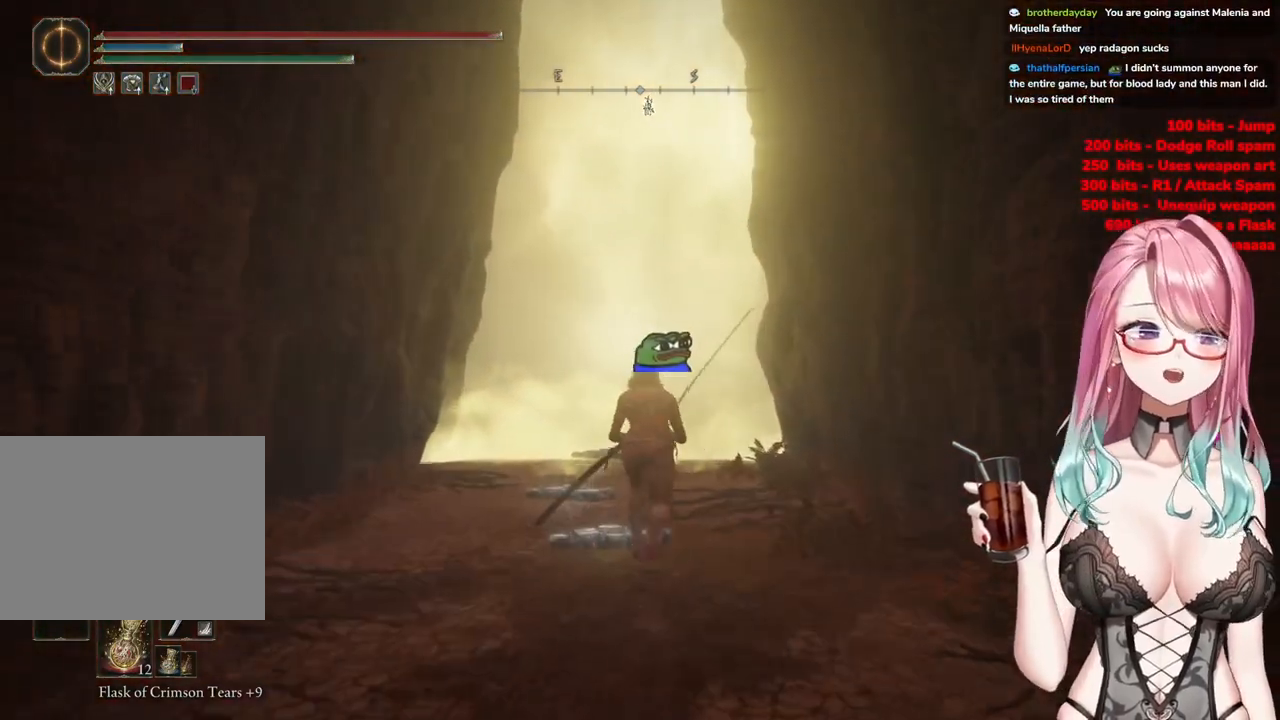
{"buttons": ["CIRCLE"], "left_stick": "up", "right_stick": "center", "events": []}
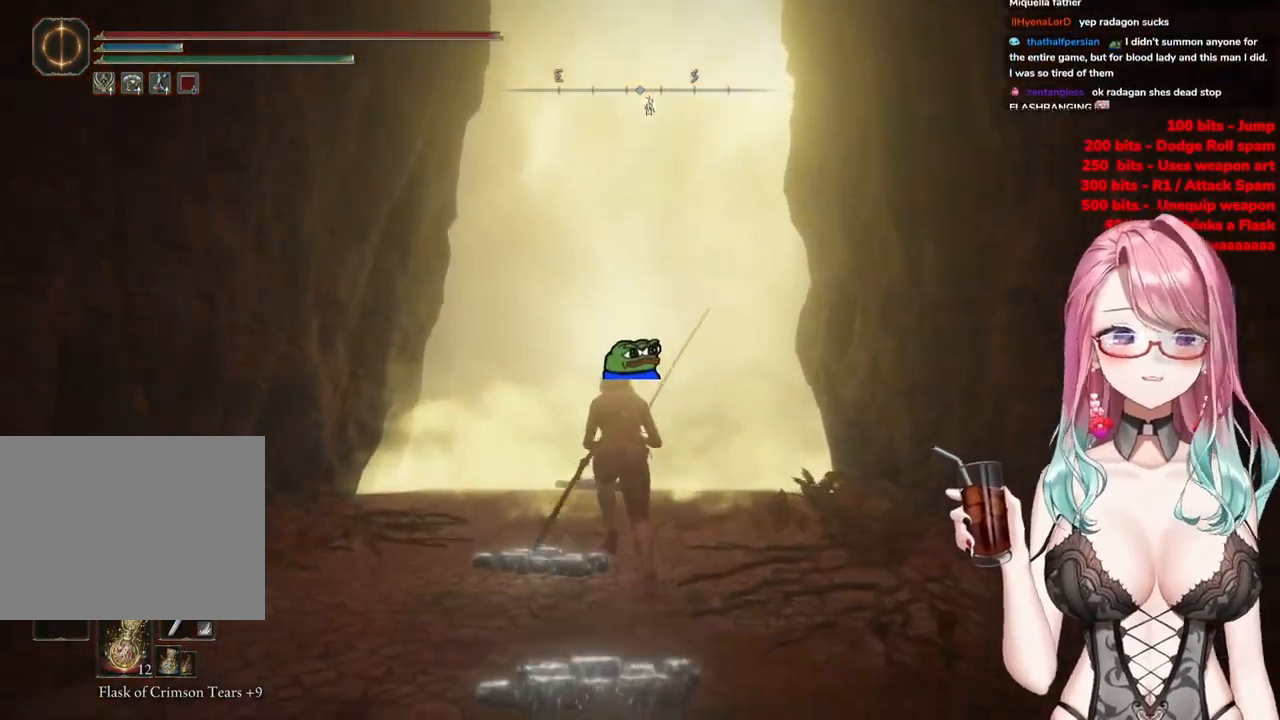
{"buttons": ["CIRCLE"], "left_stick": "up", "right_stick": "center", "events": []}
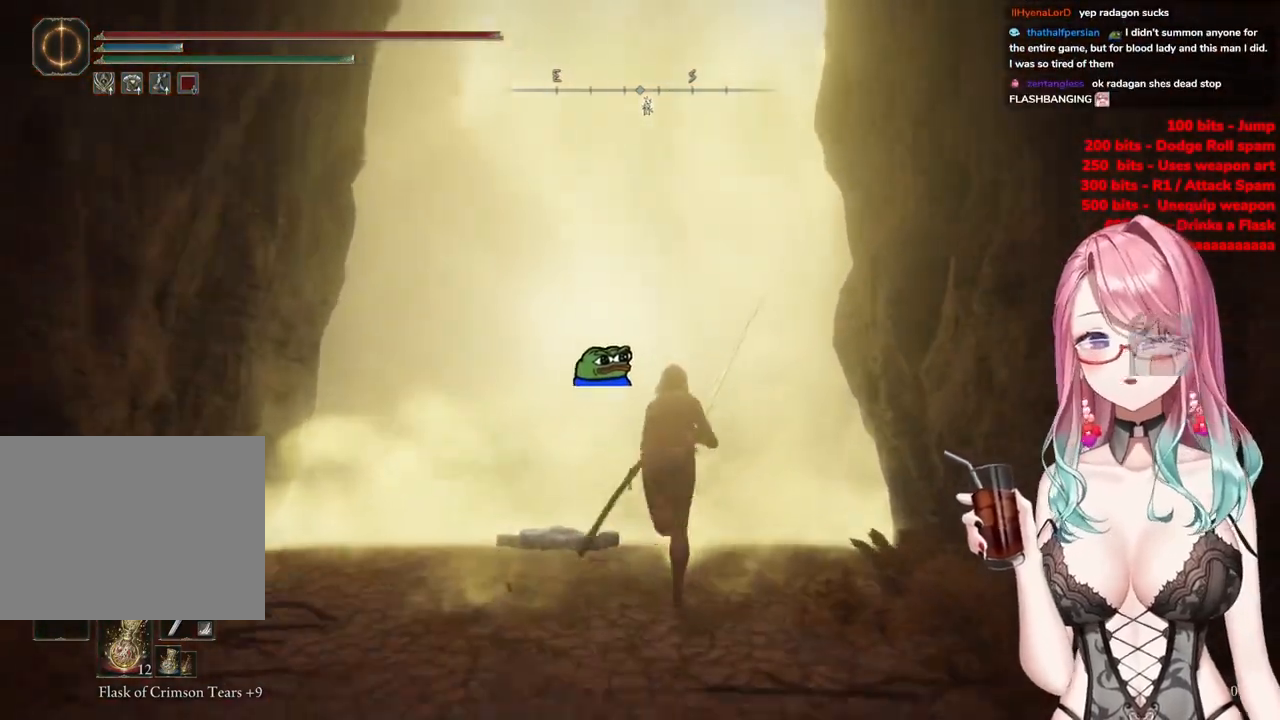
{"buttons": ["CIRCLE", "TRIANGLE"], "left_stick": "up", "right_stick": "center", "events": [[250, "TRIANGLE", "down"], [434, "TRIANGLE", "up"], [501, "TRIANGLE", "down"]]}
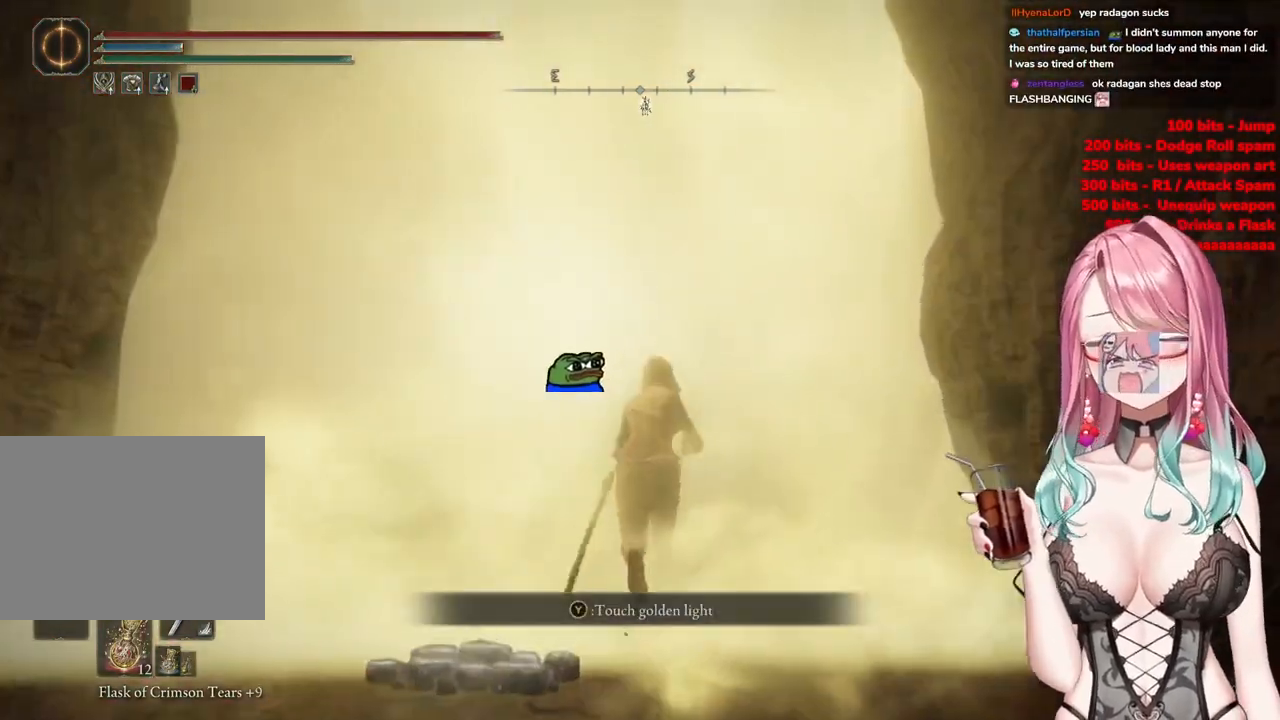
{"buttons": [], "left_stick": "up", "right_stick": "center", "events": [[133, "TRIANGLE", "up"], [200, "TRIANGLE", "down"], [317, "TRIANGLE", "up"], [433, "CIRCLE", "up"]]}
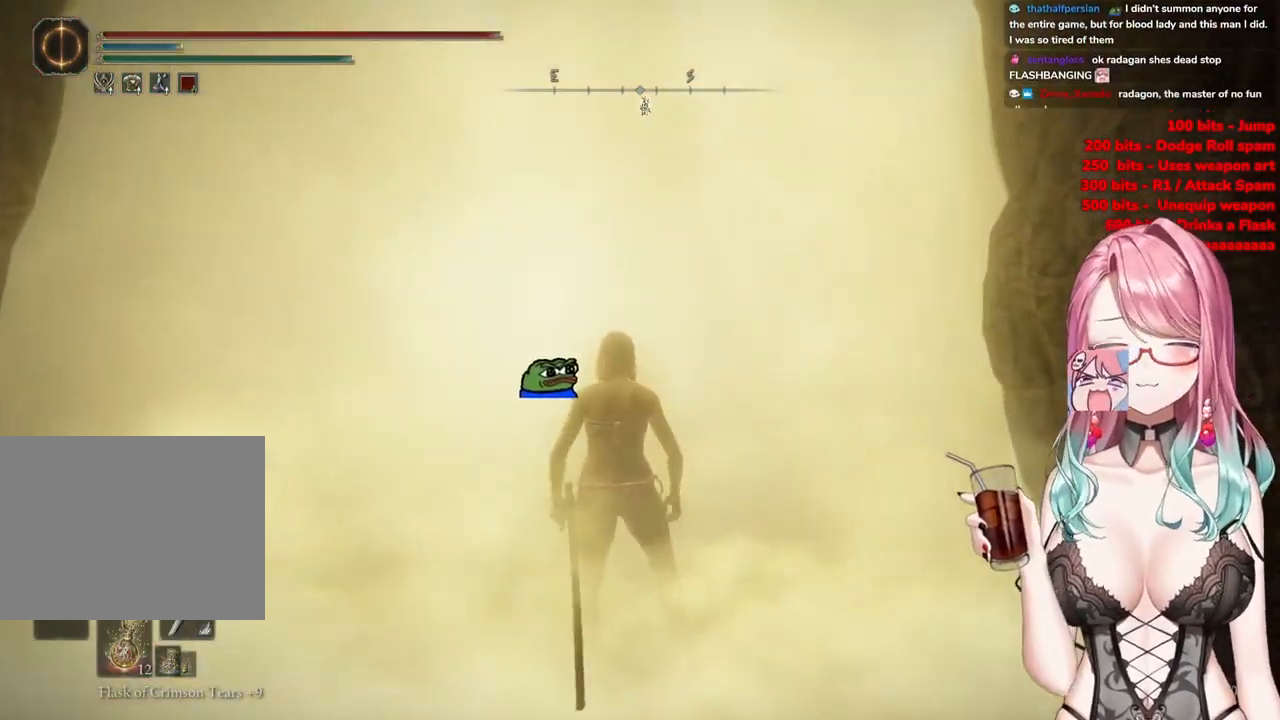
{"buttons": ["R3"], "left_stick": "up-right", "right_stick": "center", "events": [[134, "left_stick", "center"], [384, "left_stick", "up-right"], [451, "R3", "down"]]}
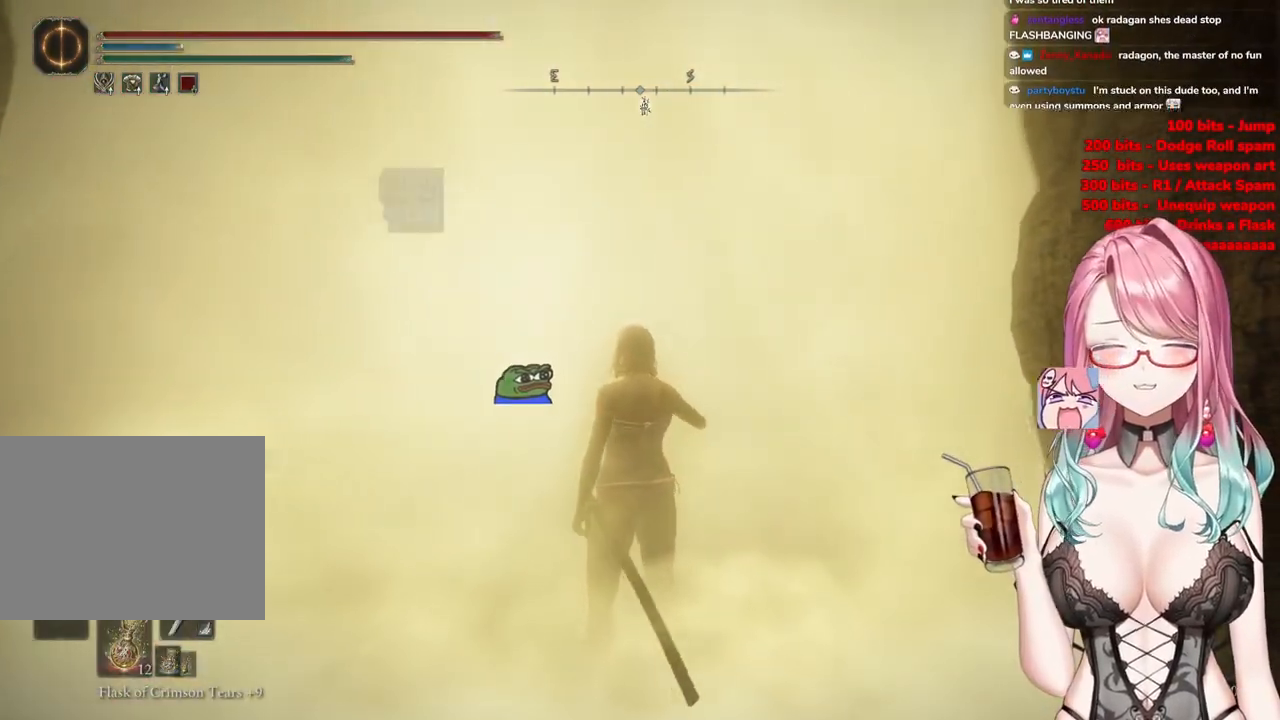
{"buttons": [], "left_stick": "up-right", "right_stick": "center", "events": [[133, "R3", "up"], [133, "right_stick", "left"], [250, "R3", "down"], [250, "right_stick", "center"], [350, "right_stick", "left"], [367, "R3", "up"], [450, "right_stick", "center"]]}
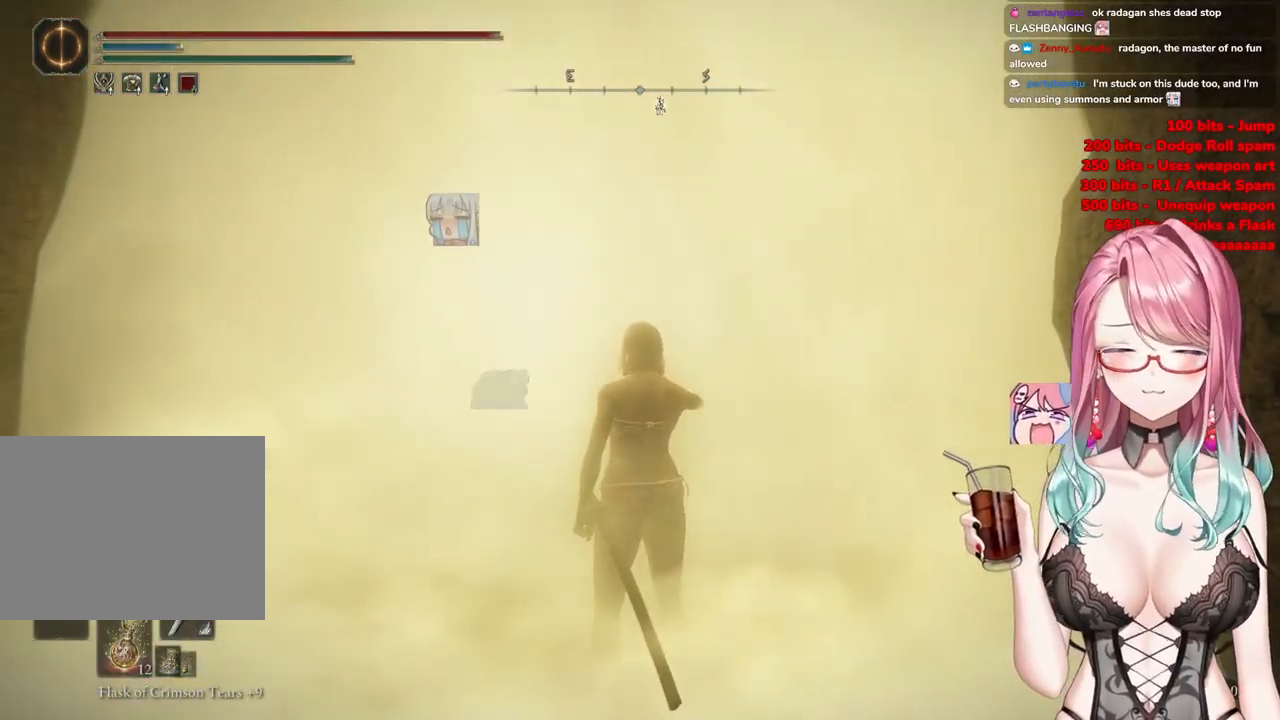
{"buttons": [], "left_stick": "up-right", "right_stick": "center", "events": [[84, "CIRCLE", "down"], [100, "left_stick", "center"], [250, "left_stick", "up"], [267, "CIRCLE", "up"], [451, "left_stick", "up-right"]]}
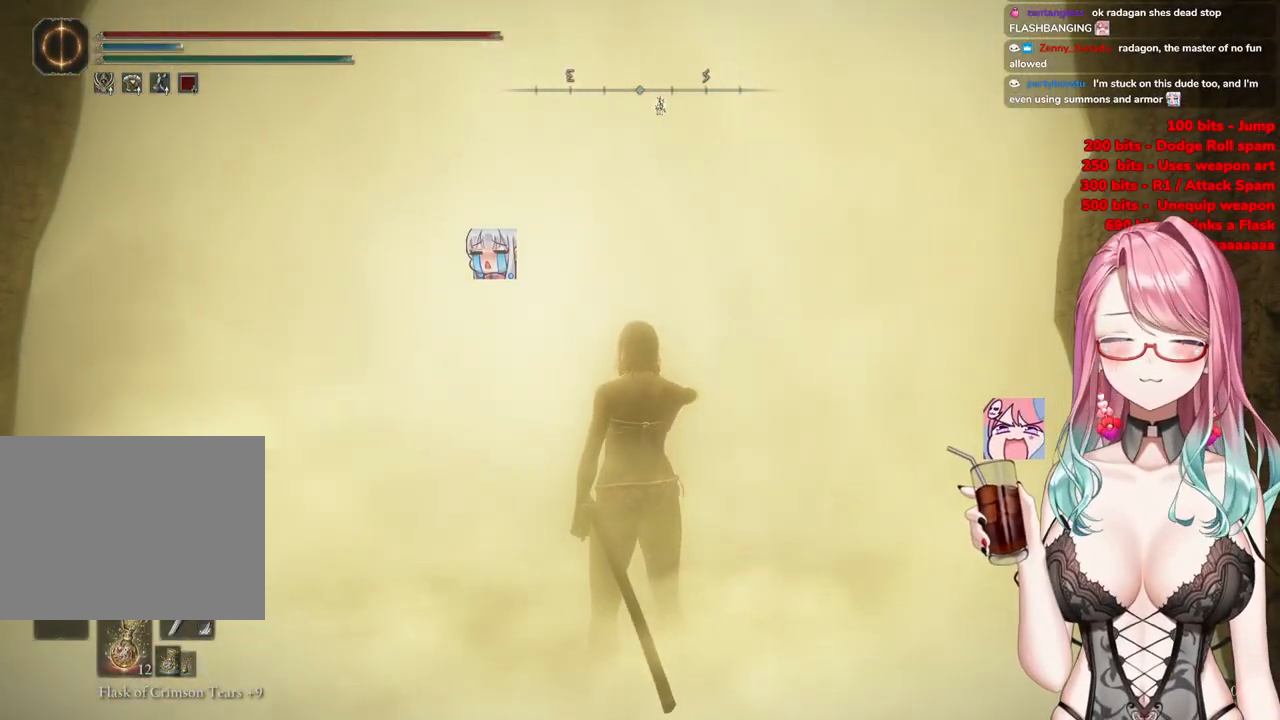
{"buttons": [], "left_stick": "up-right", "right_stick": "center", "events": [[133, "R3", "down"], [217, "right_stick", "up-left"], [350, "R3", "up"], [367, "right_stick", "left"], [467, "right_stick", "center"]]}
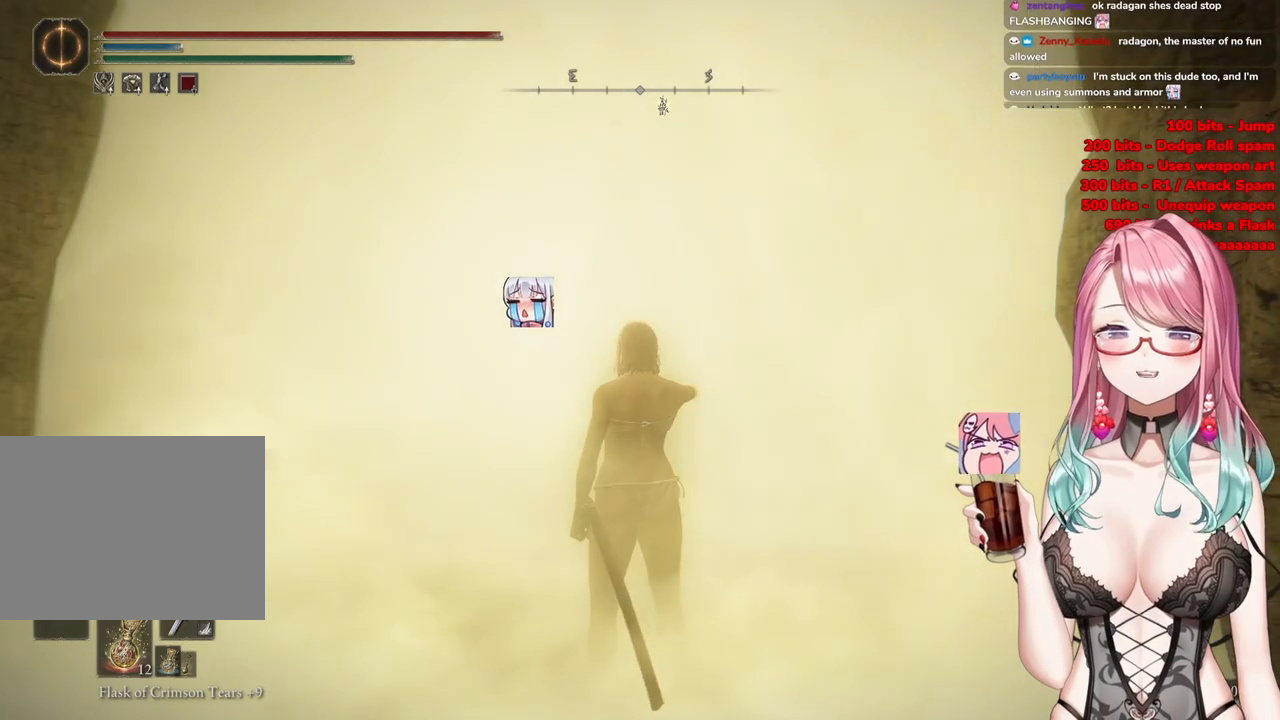
{"buttons": [], "left_stick": "up", "right_stick": "center", "events": [[50, "left_stick", "up"]]}
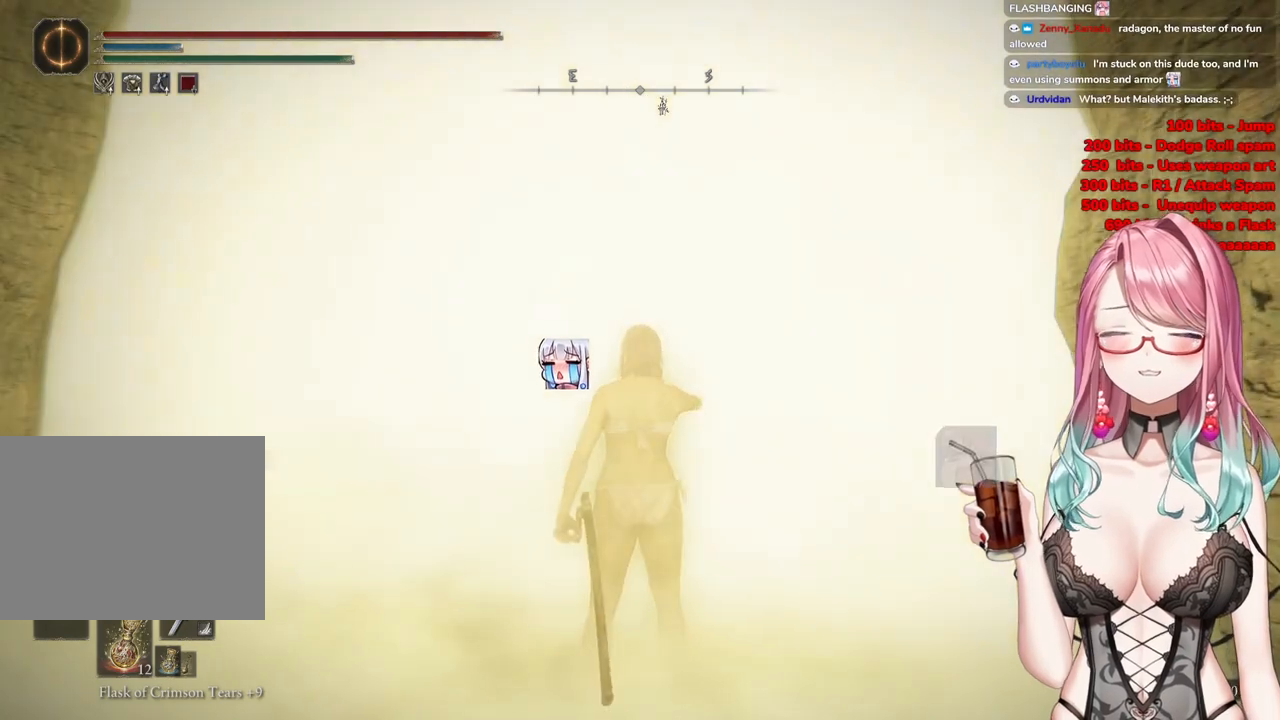
{"buttons": ["CIRCLE"], "left_stick": "center", "right_stick": "center", "events": [[233, "CIRCLE", "down"], [383, "left_stick", "right"], [450, "left_stick", "center"]]}
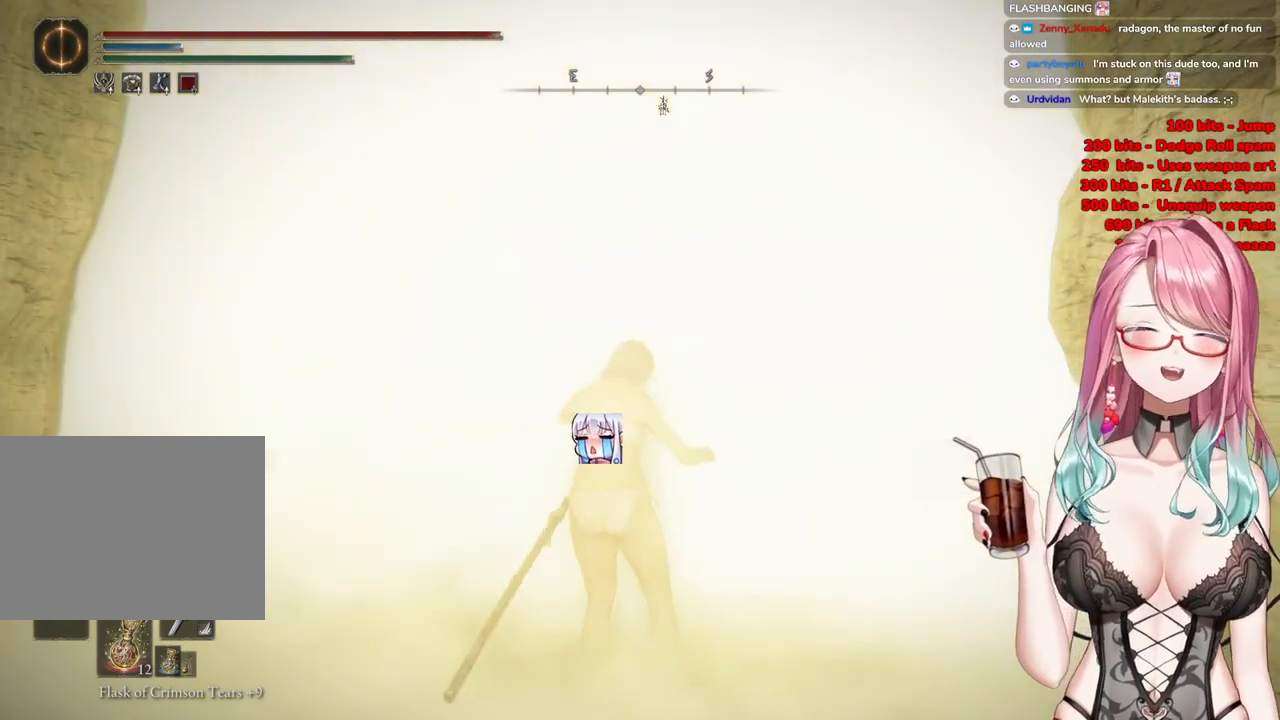
{"buttons": ["R3"], "left_stick": "up", "right_stick": "center", "events": [[84, "left_stick", "up"], [184, "CIRCLE", "up"], [384, "R3", "down"]]}
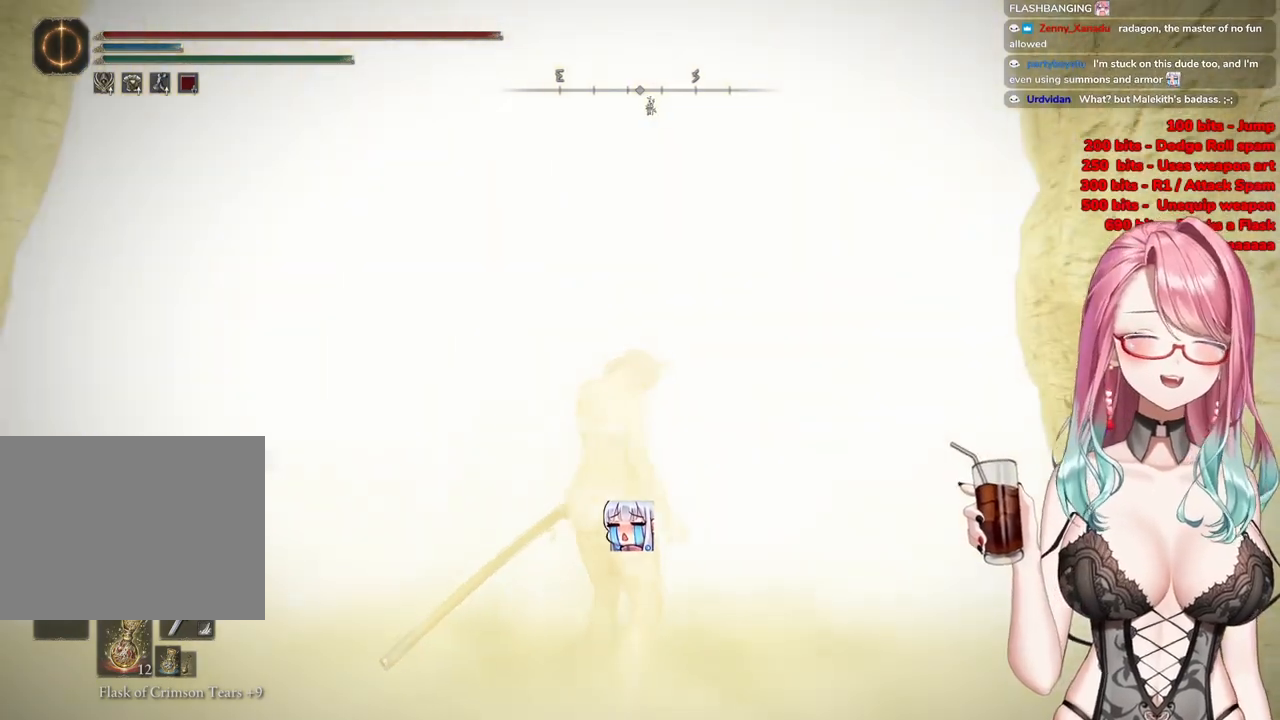
{"buttons": [], "left_stick": "up", "right_stick": "center", "events": [[16, "R3", "up"], [16, "right_stick", "down-left"], [100, "right_stick", "center"]]}
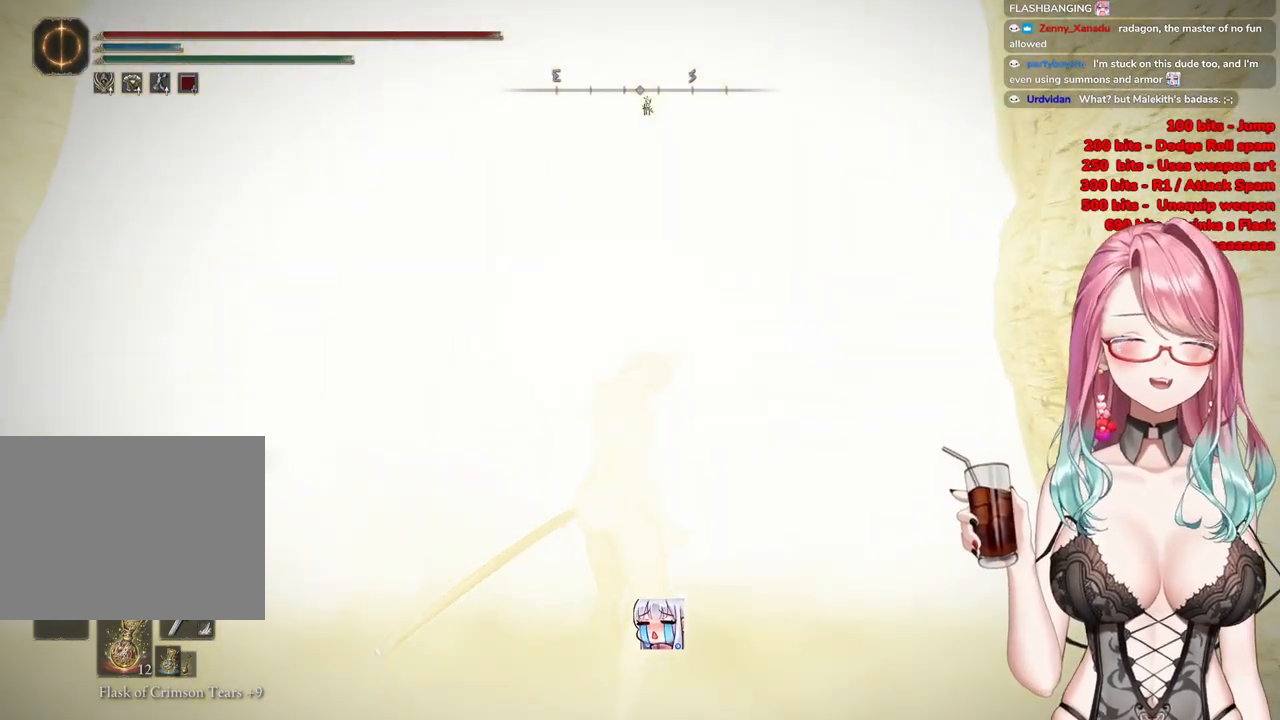
{"buttons": [], "left_stick": "up", "right_stick": "center", "events": []}
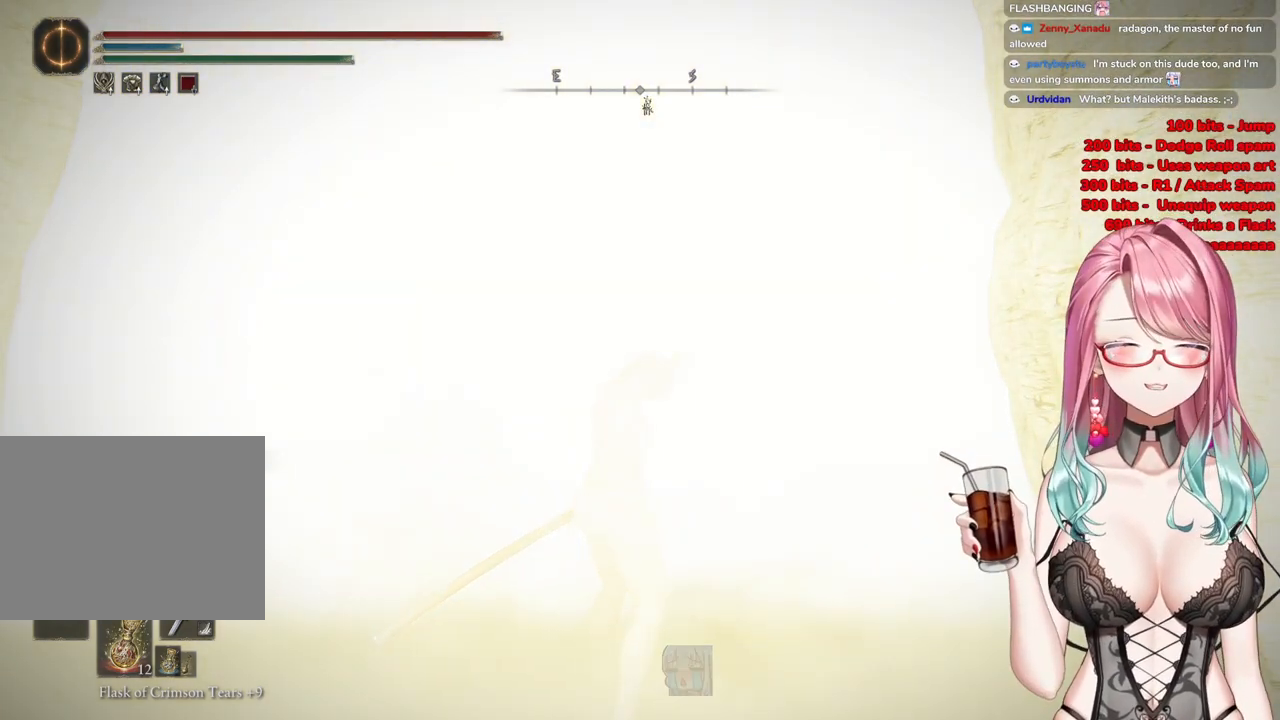
{"buttons": ["CIRCLE"], "left_stick": "up", "right_stick": "center", "events": [[300, "CIRCLE", "down"]]}
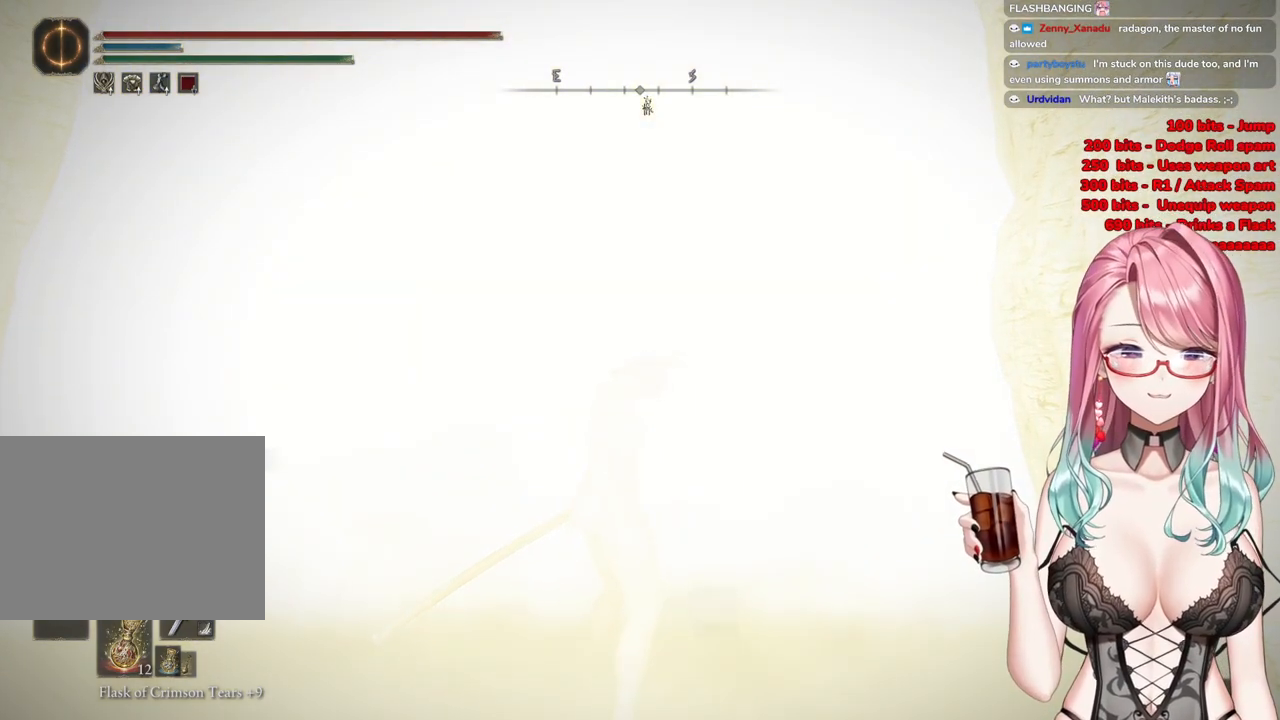
{"buttons": ["CIRCLE"], "left_stick": "up", "right_stick": "center", "events": []}
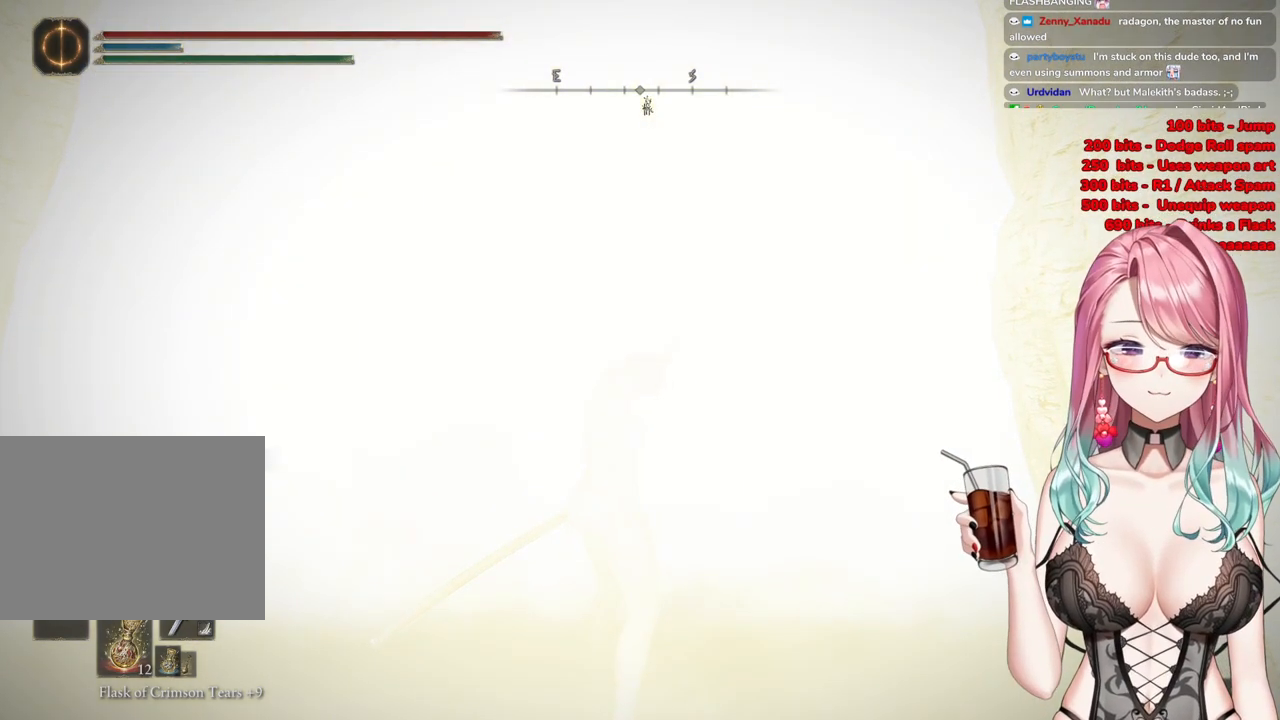
{"buttons": [], "left_stick": "up", "right_stick": "center", "events": [[167, "CIRCLE", "up"]]}
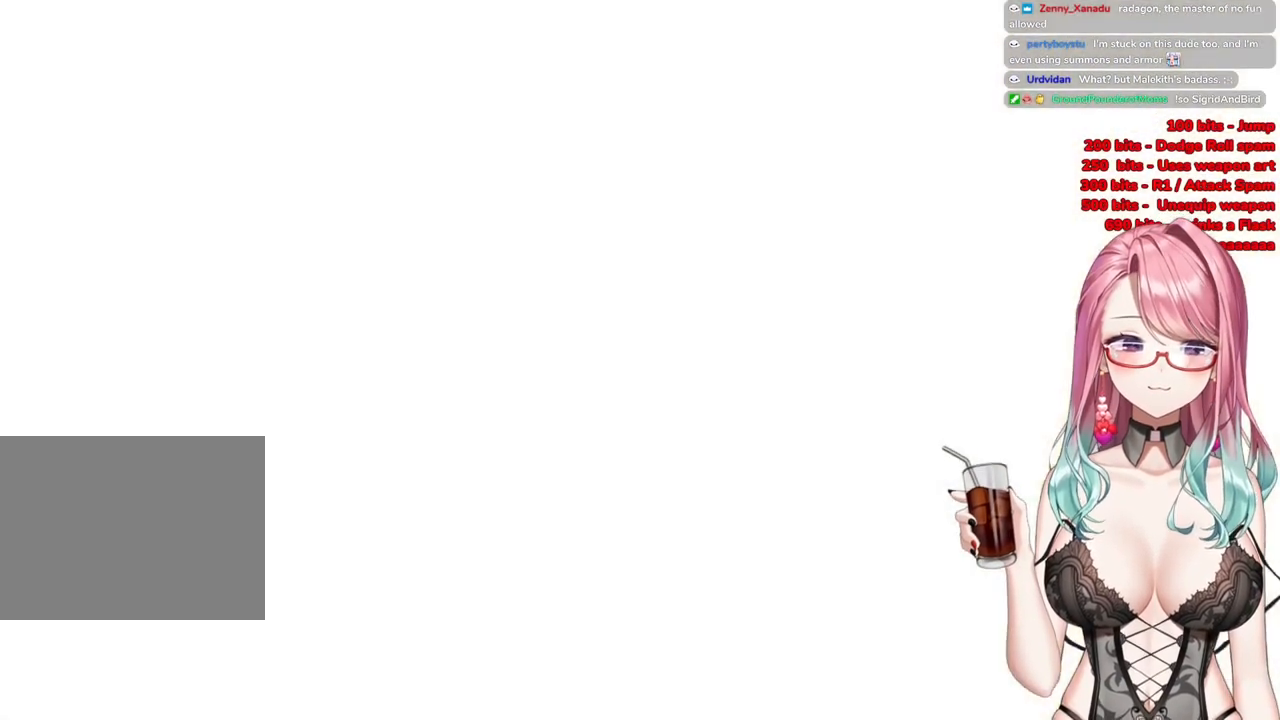
{"buttons": ["CIRCLE"], "left_stick": "up", "right_stick": "center", "events": [[284, "CIRCLE", "down"]]}
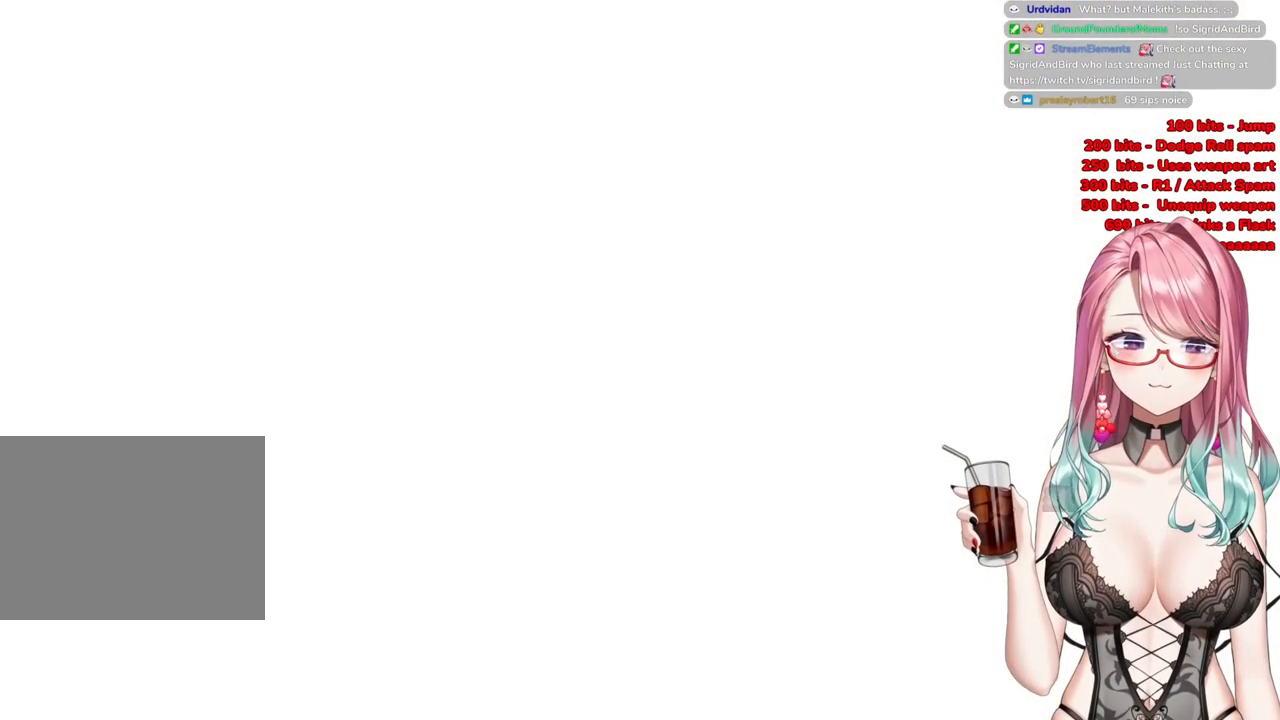
{"buttons": ["CIRCLE"], "left_stick": "up", "right_stick": "center", "events": []}
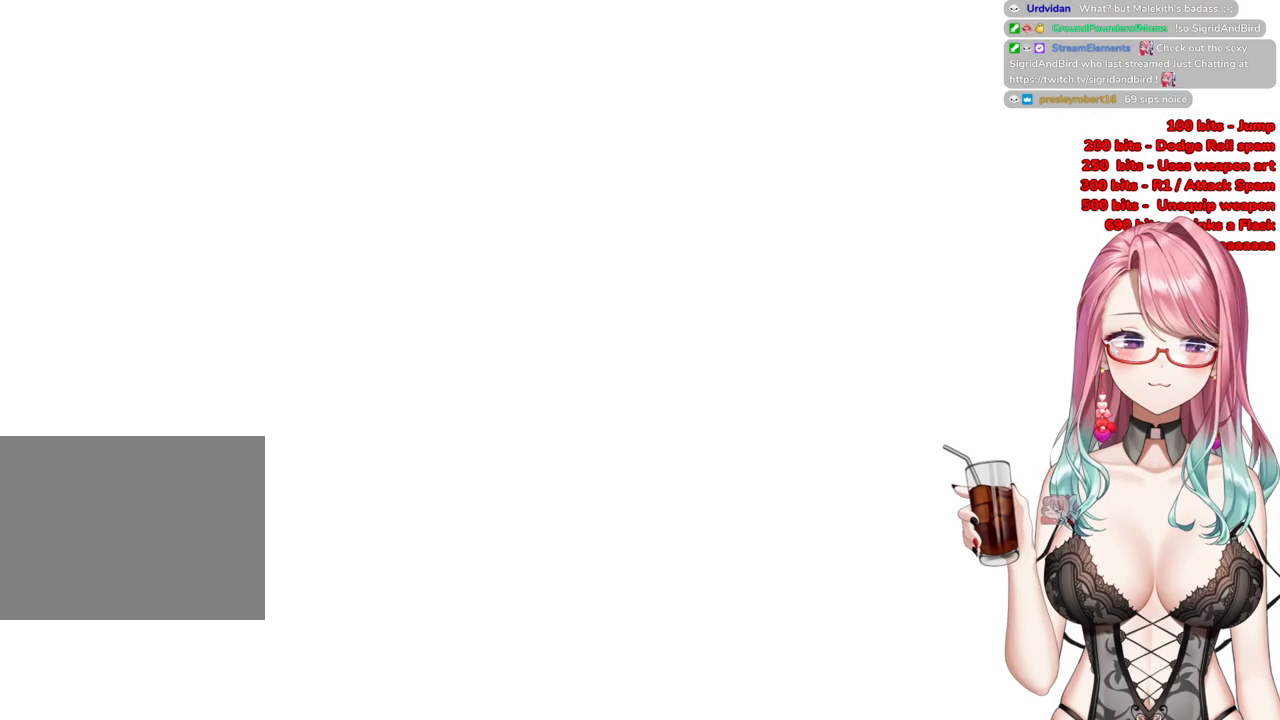
{"buttons": ["CIRCLE"], "left_stick": "up", "right_stick": "center", "events": []}
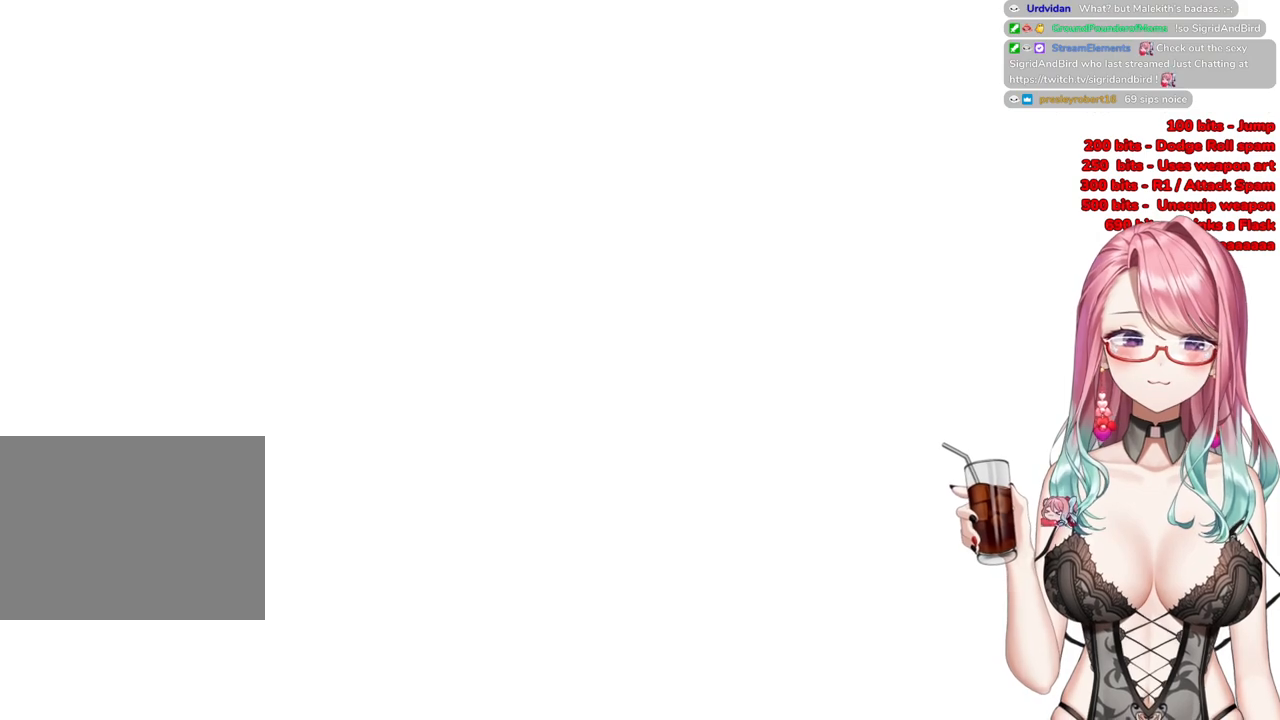
{"buttons": [], "left_stick": "up", "right_stick": "center", "events": [[183, "CIRCLE", "up"]]}
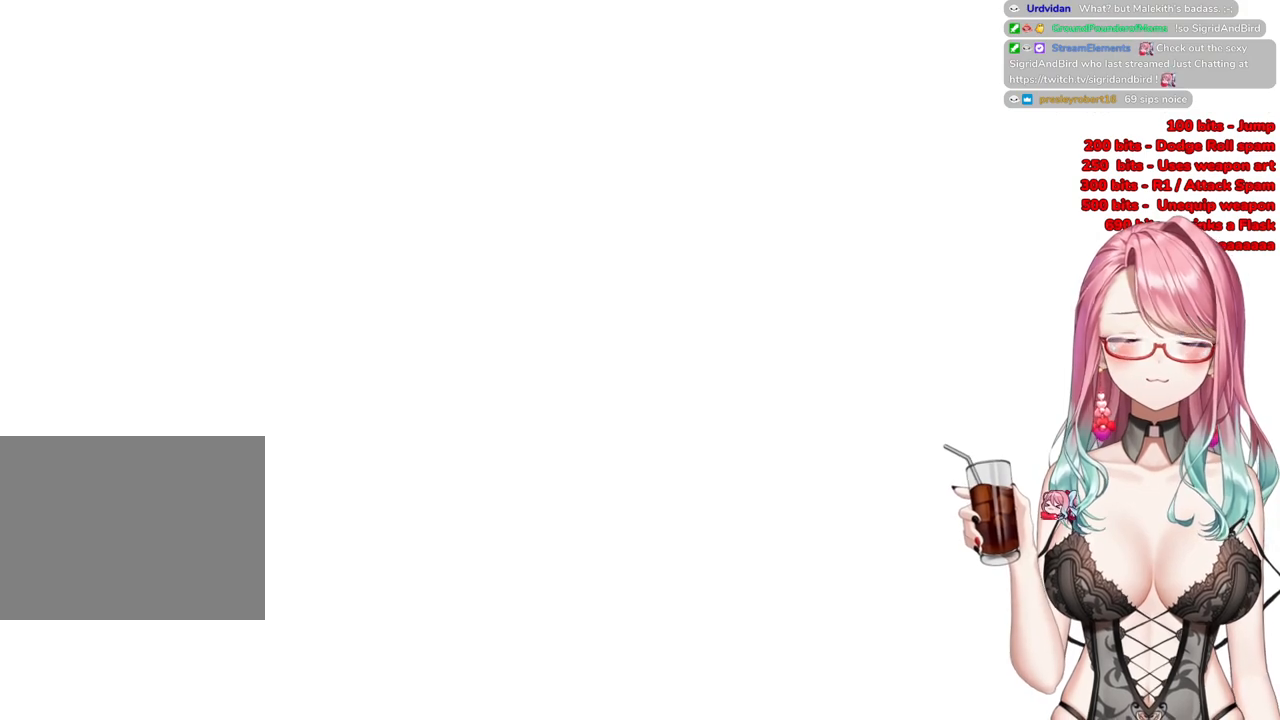
{"buttons": ["CIRCLE"], "left_stick": "up", "right_stick": "center", "events": [[300, "CIRCLE", "down"]]}
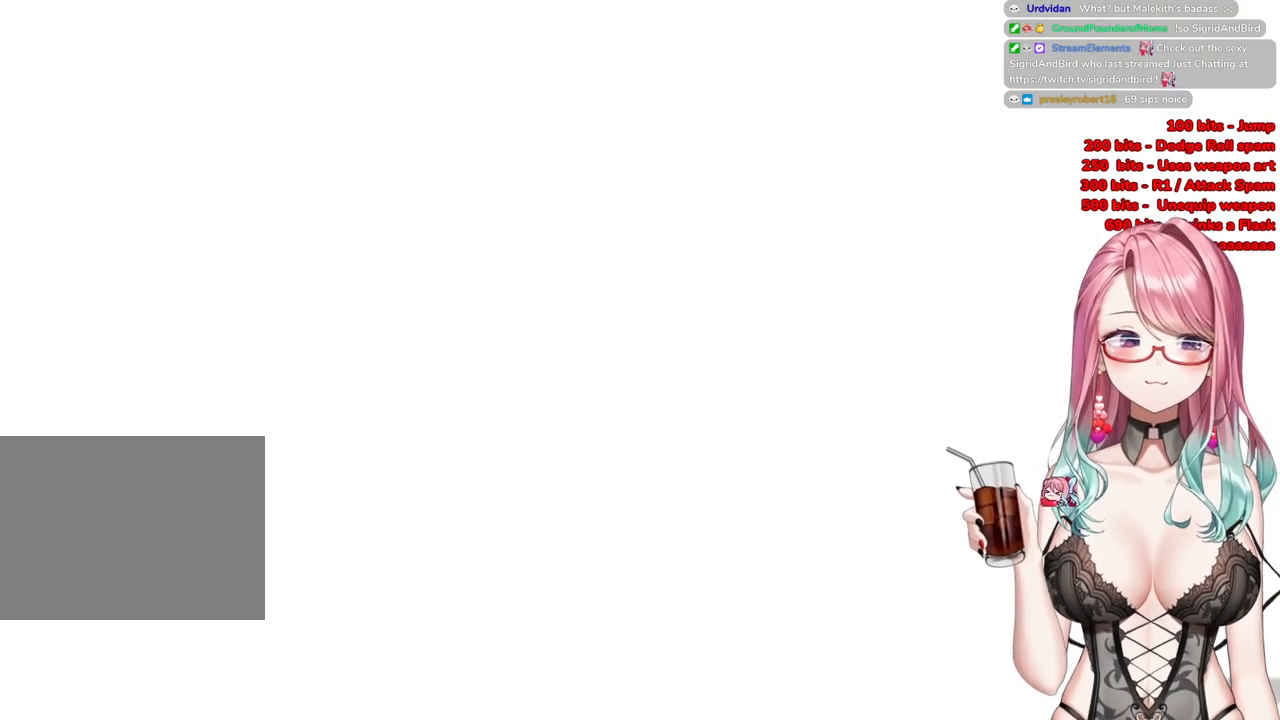
{"buttons": ["CIRCLE"], "left_stick": "up", "right_stick": "center", "events": []}
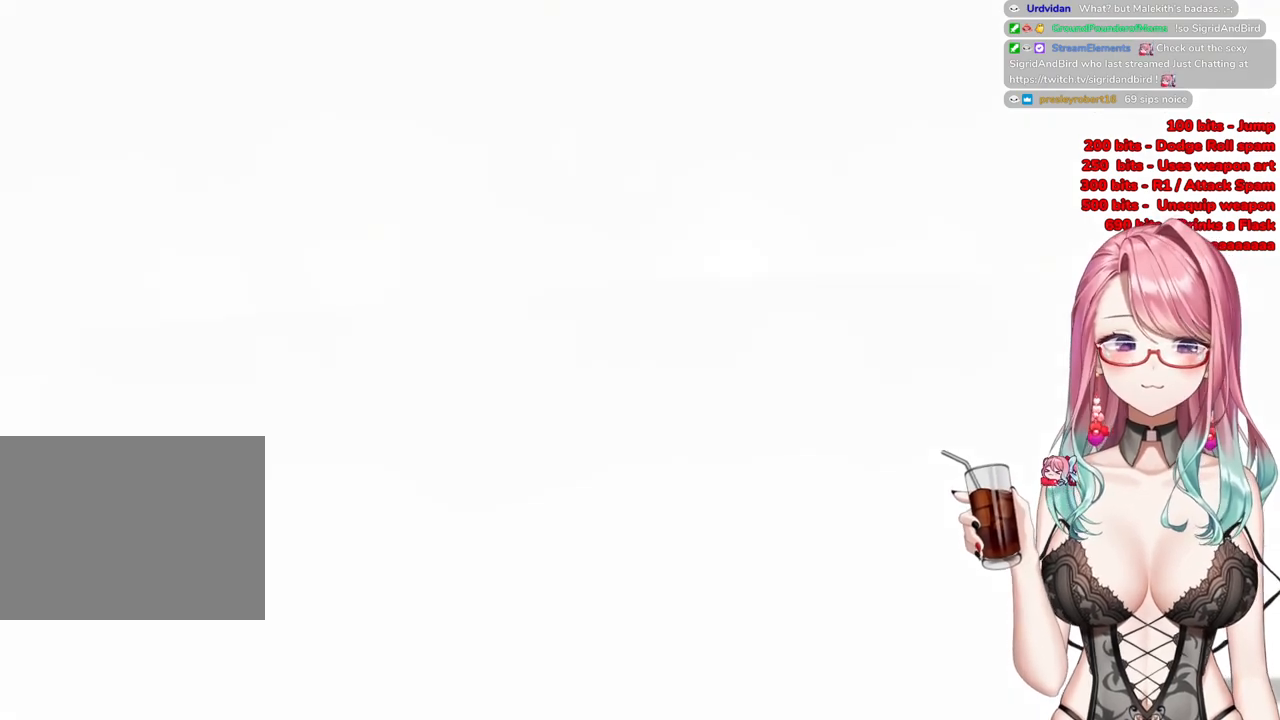
{"buttons": ["START"], "left_stick": "up", "right_stick": "center", "events": [[17, "CIRCLE", "up"], [217, "TRIANGLE", "down"], [368, "START", "down"], [384, "TRIANGLE", "up"]]}
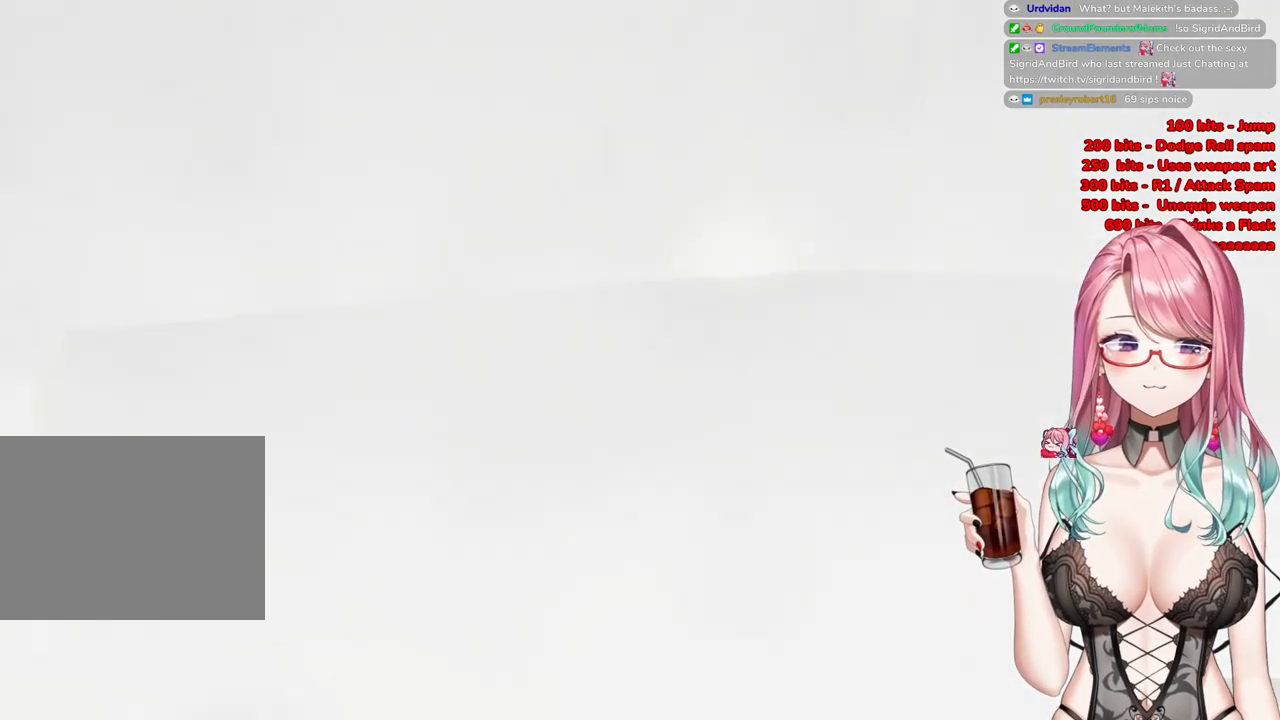
{"buttons": [], "left_stick": "up", "right_stick": "center", "events": [[50, "START", "up"], [300, "START", "down"], [450, "START", "up"]]}
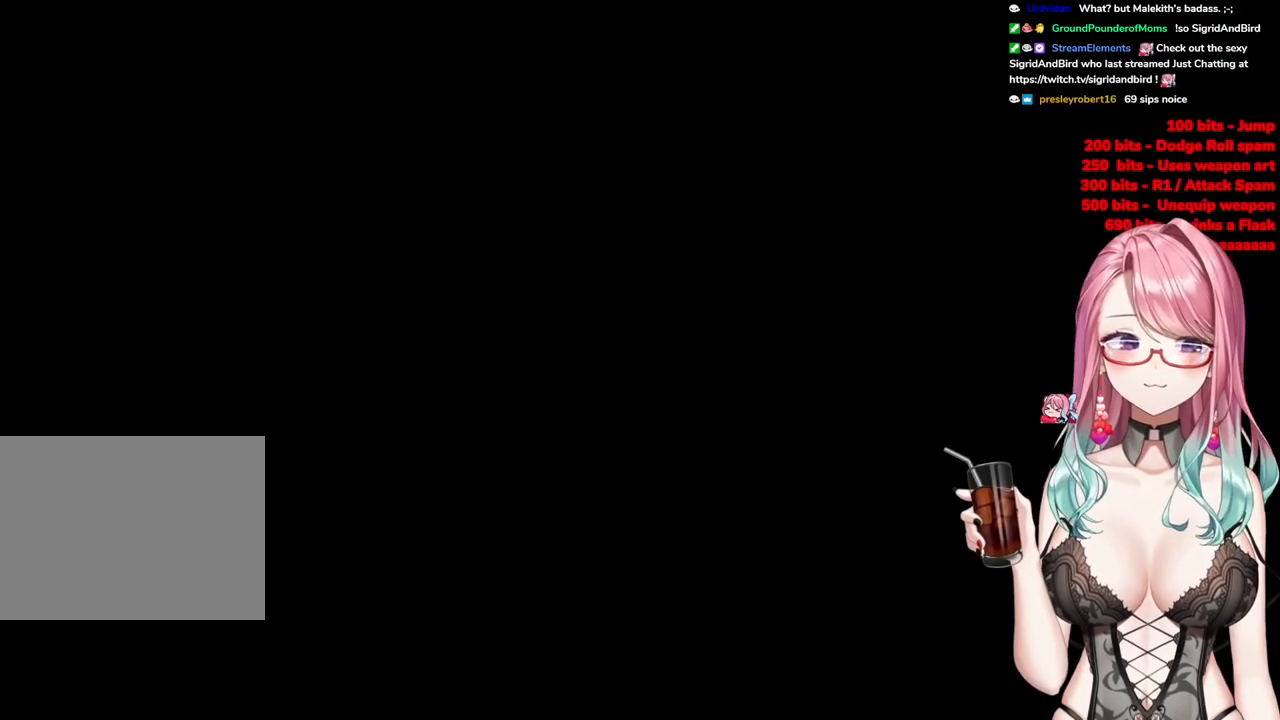
{"buttons": ["R3"], "left_stick": "up", "right_stick": "center", "events": [[383, "R3", "down"]]}
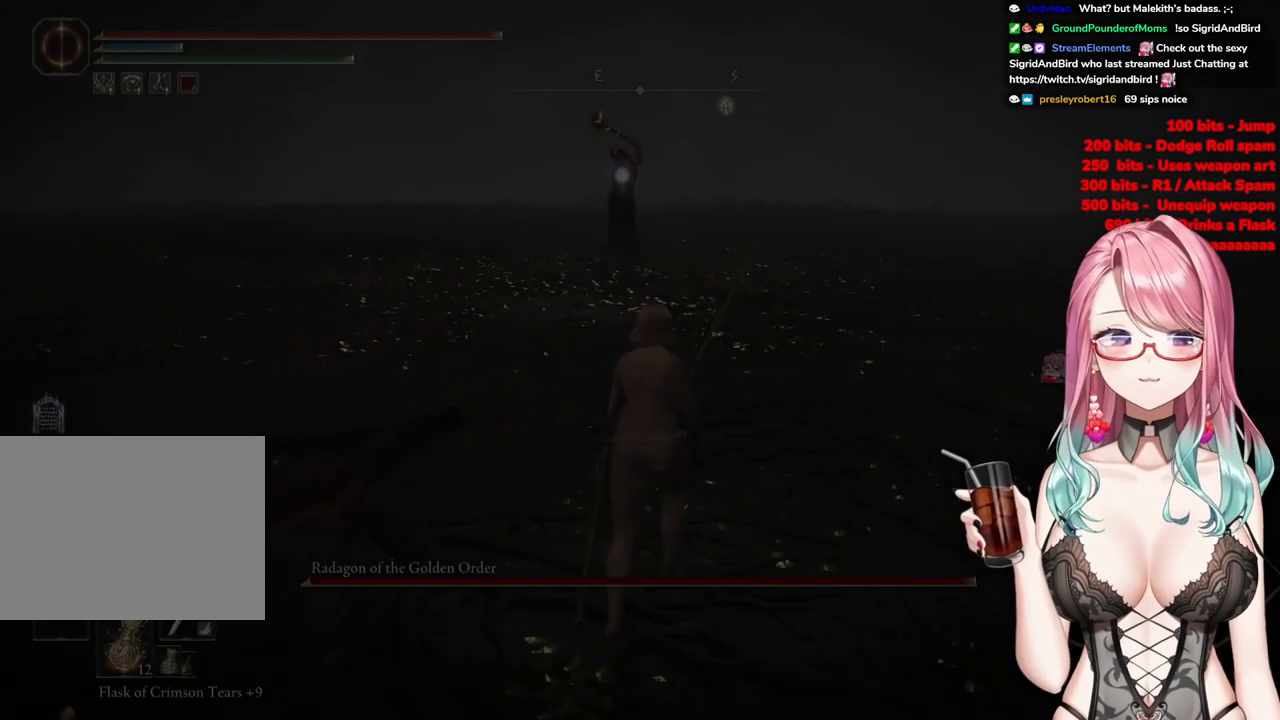
{"buttons": ["CIRCLE"], "left_stick": "up", "right_stick": "center", "events": [[17, "R3", "up"], [350, "CIRCLE", "down"]]}
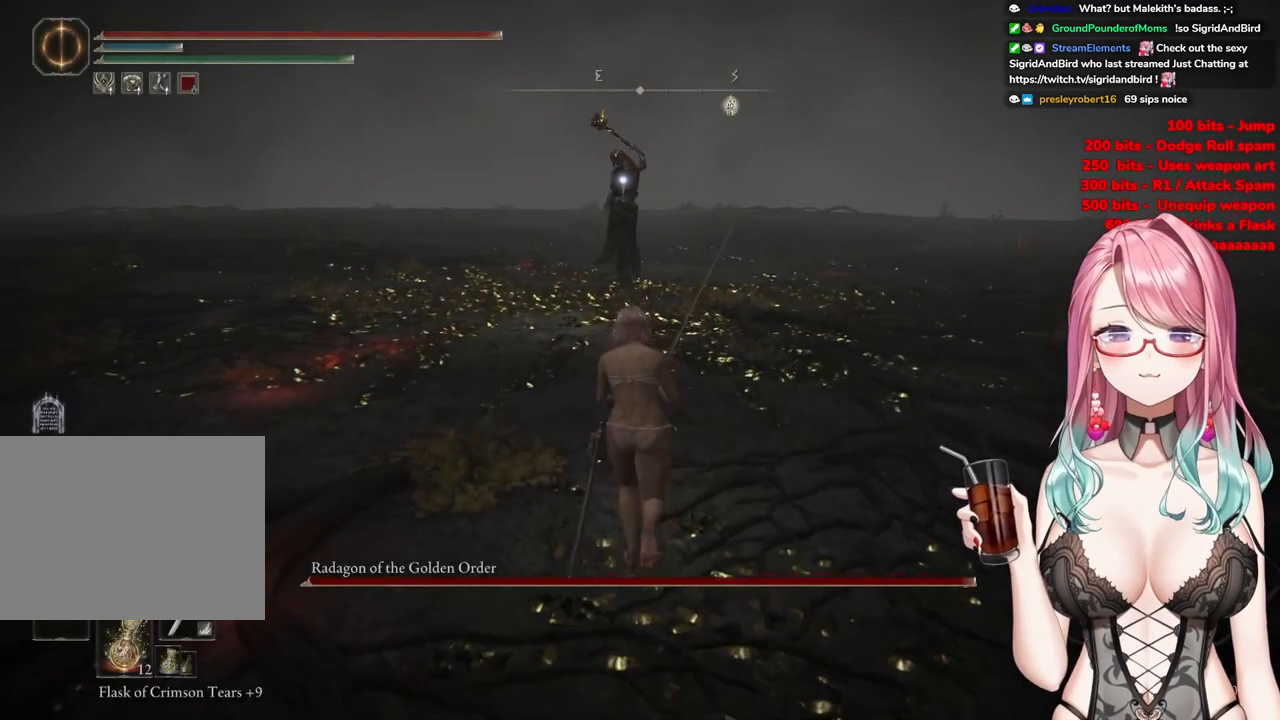
{"buttons": ["CIRCLE"], "left_stick": "up", "right_stick": "center", "events": []}